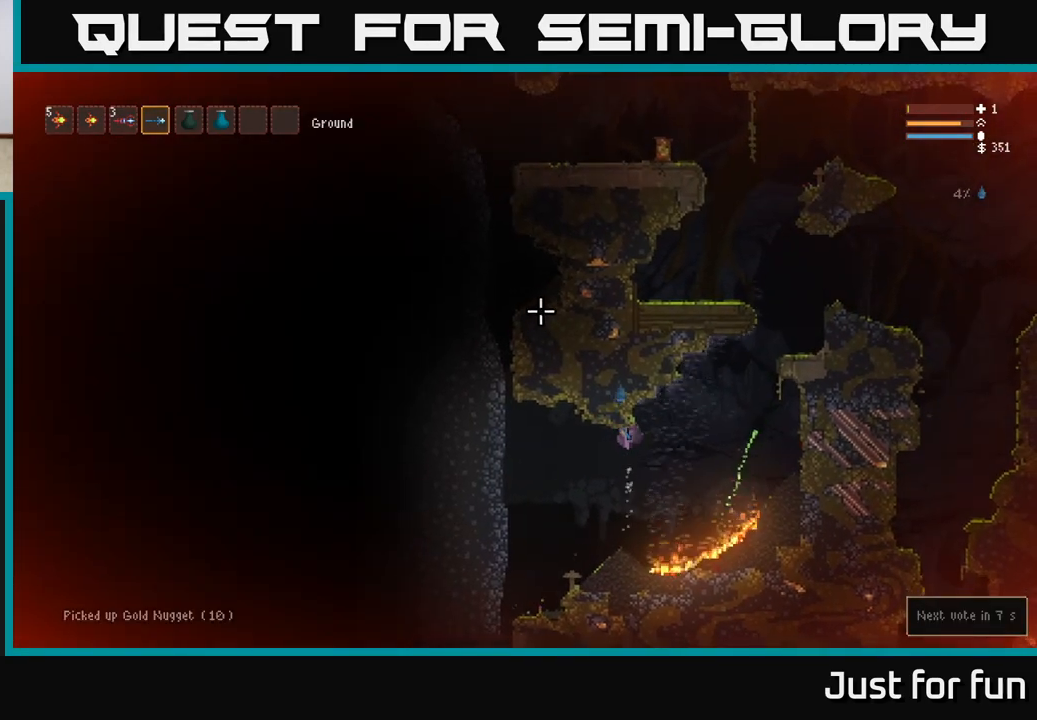
Gameplay with a controller (Xbox layout); each line is a JSON object with the inputs held at the frame after it. "events" lists button and stick changes between this image and that frame as [ms after this image, input, new state], when the widget could be followed in between.
{"buttons": [], "left_stick": "left", "right_stick": "up-left", "events": [[117, "L1", "down"], [233, "L1", "up"], [350, "L1", "down"], [450, "L1", "up"]]}
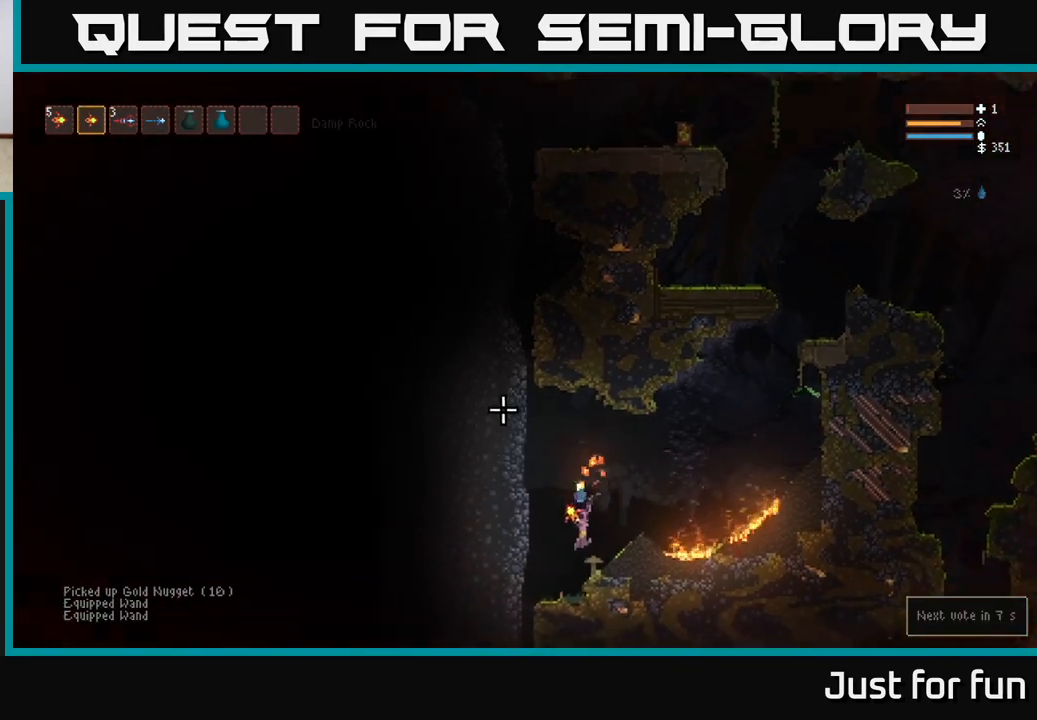
{"buttons": ["L2"], "left_stick": "up-left", "right_stick": "up-left"}
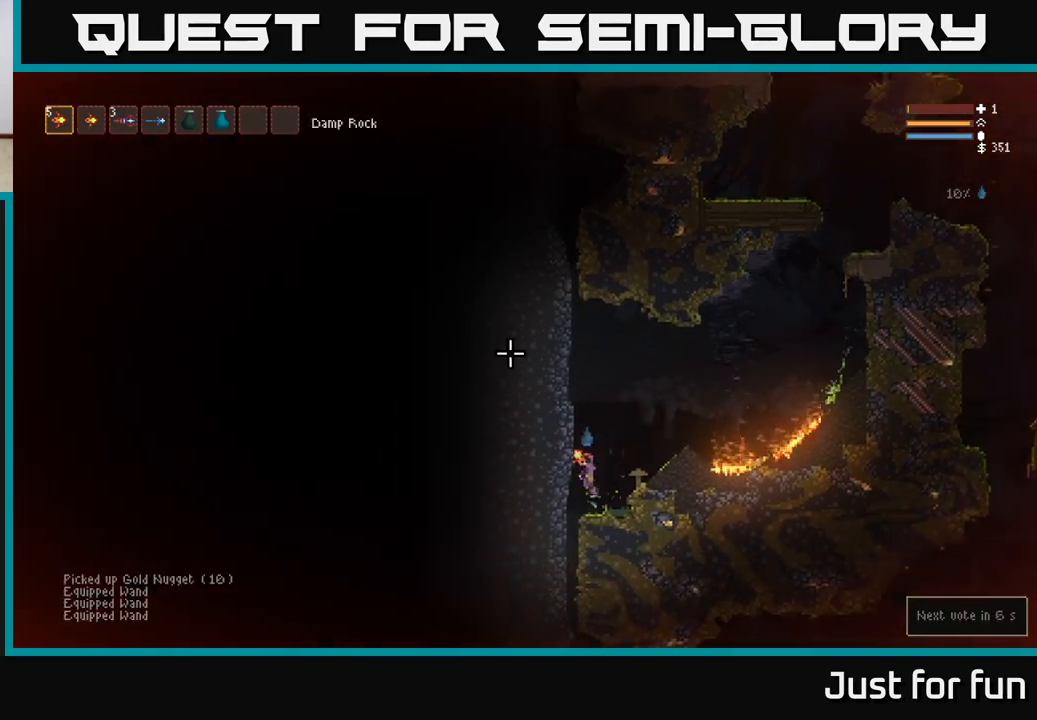
{"buttons": [], "left_stick": "center", "right_stick": "up-left", "events": [[50, "left_stick", "left"], [267, "R2", "down"], [333, "left_stick", "center"], [367, "R2", "up"], [400, "L2", "up"]]}
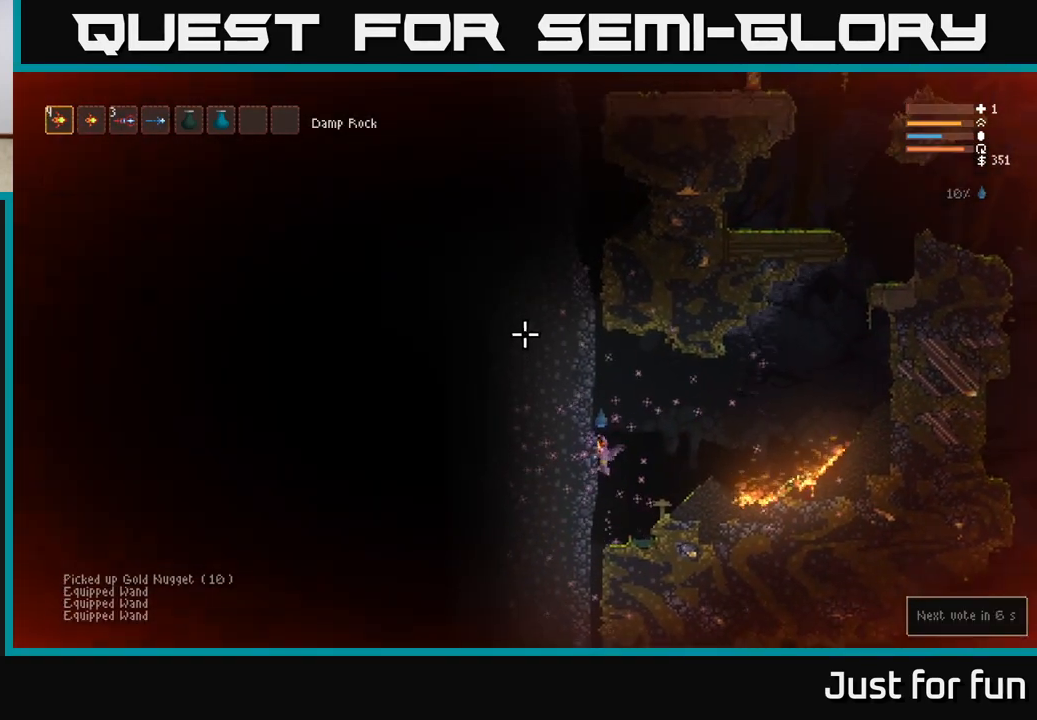
{"buttons": [], "left_stick": "right", "right_stick": "up-left", "events": [[417, "left_stick", "right"]]}
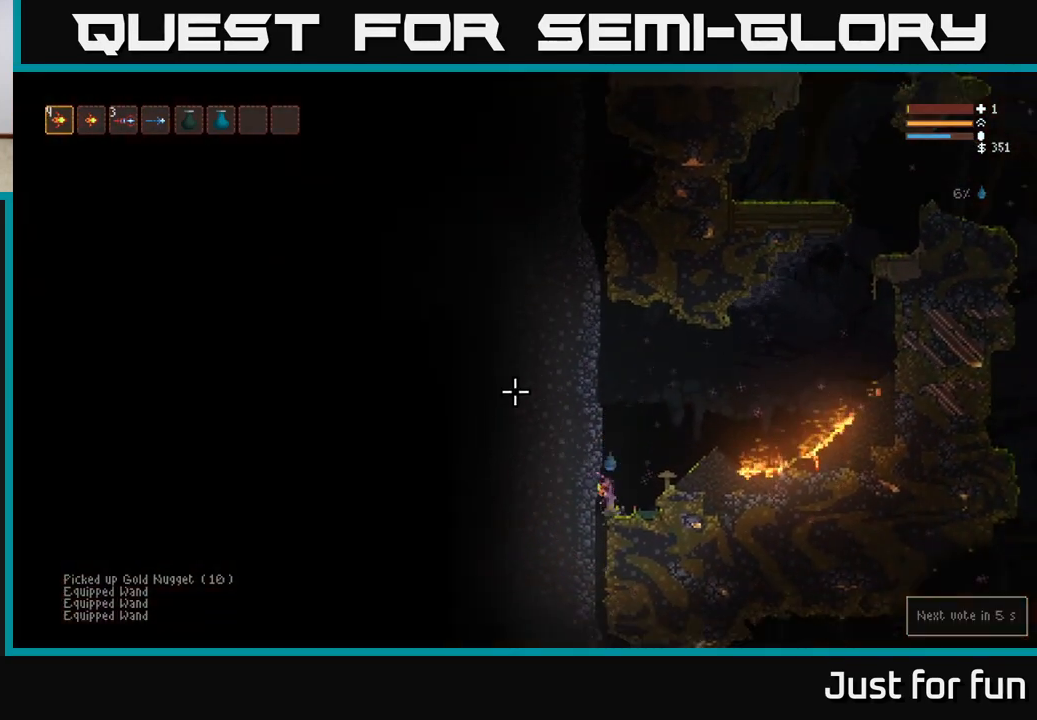
{"buttons": [], "left_stick": "right", "right_stick": "up-left", "events": [[33, "L2", "down"], [400, "L2", "up"], [400, "R1", "down"], [500, "R1", "up"]]}
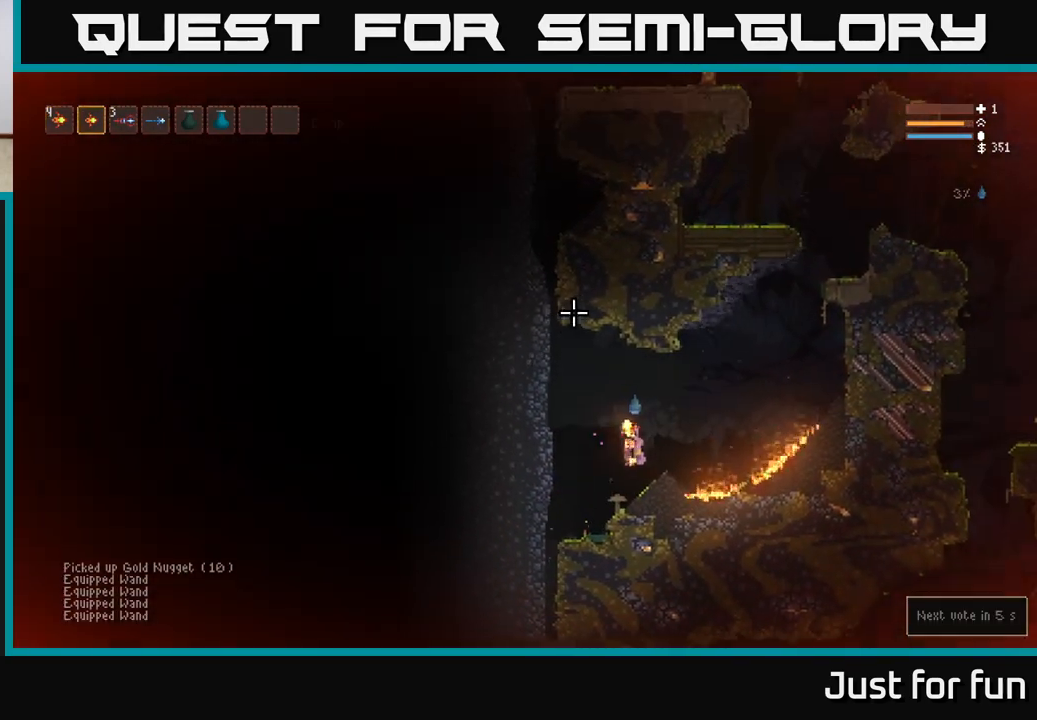
{"buttons": ["L2"], "left_stick": "right", "right_stick": "up-left", "events": [[100, "left_stick", "left"], [167, "L2", "down"], [417, "left_stick", "center"], [483, "left_stick", "right"]]}
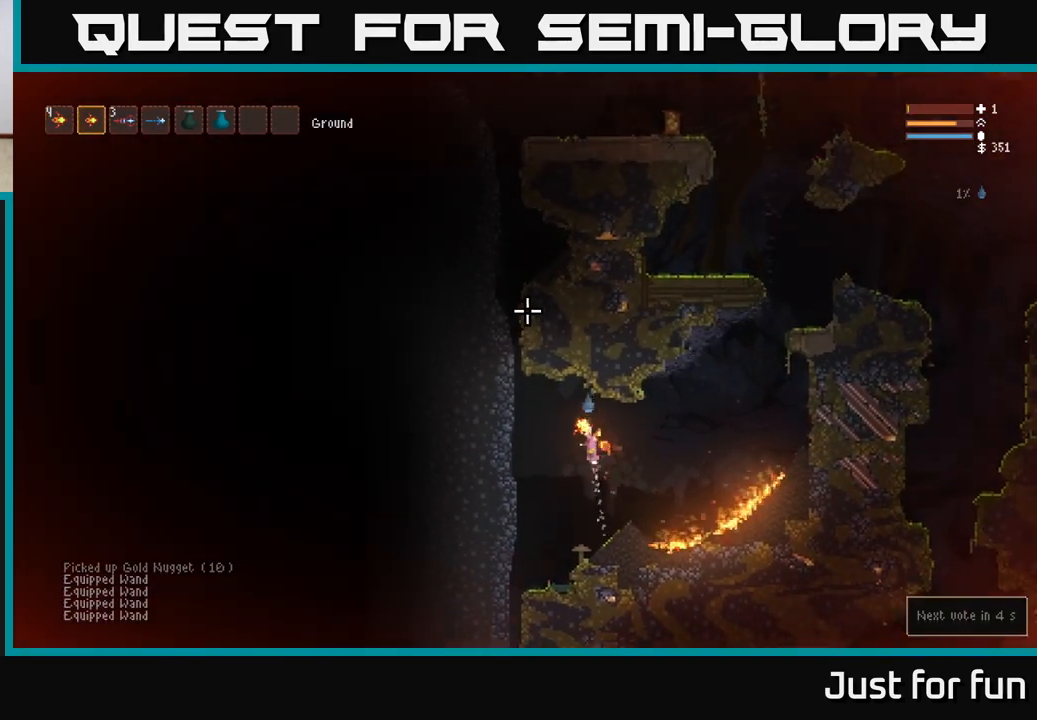
{"buttons": [], "left_stick": "right", "right_stick": "up", "events": [[133, "L2", "up"], [400, "right_stick", "up"]]}
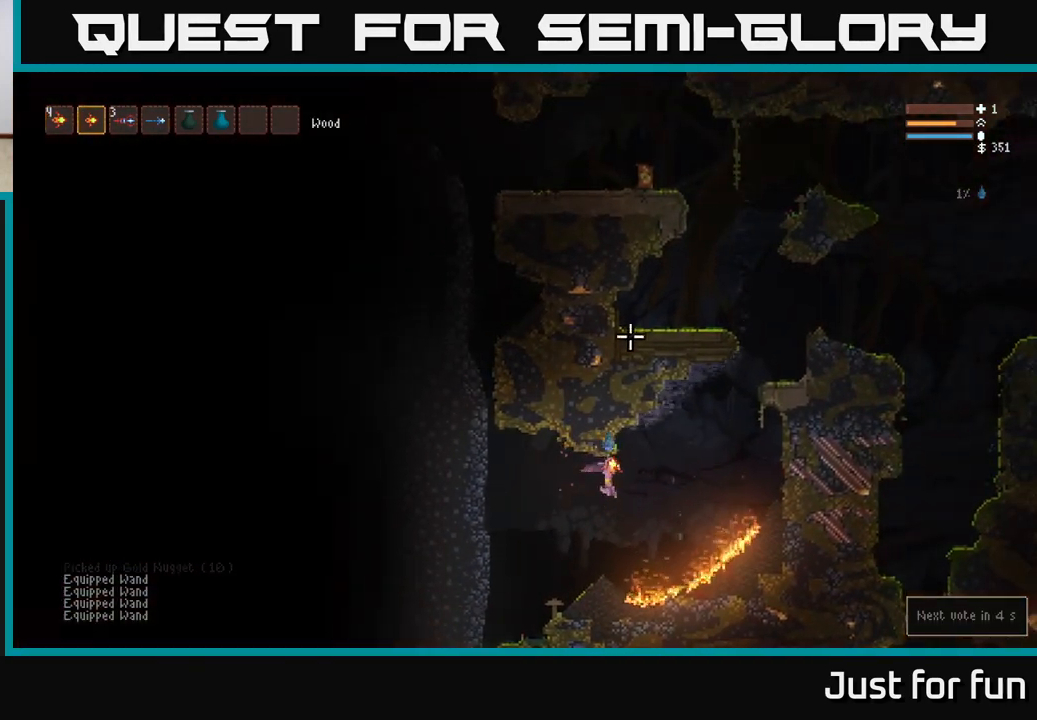
{"buttons": ["L2"], "left_stick": "right", "right_stick": "up-right", "events": [[50, "L2", "down"], [67, "right_stick", "up-right"]]}
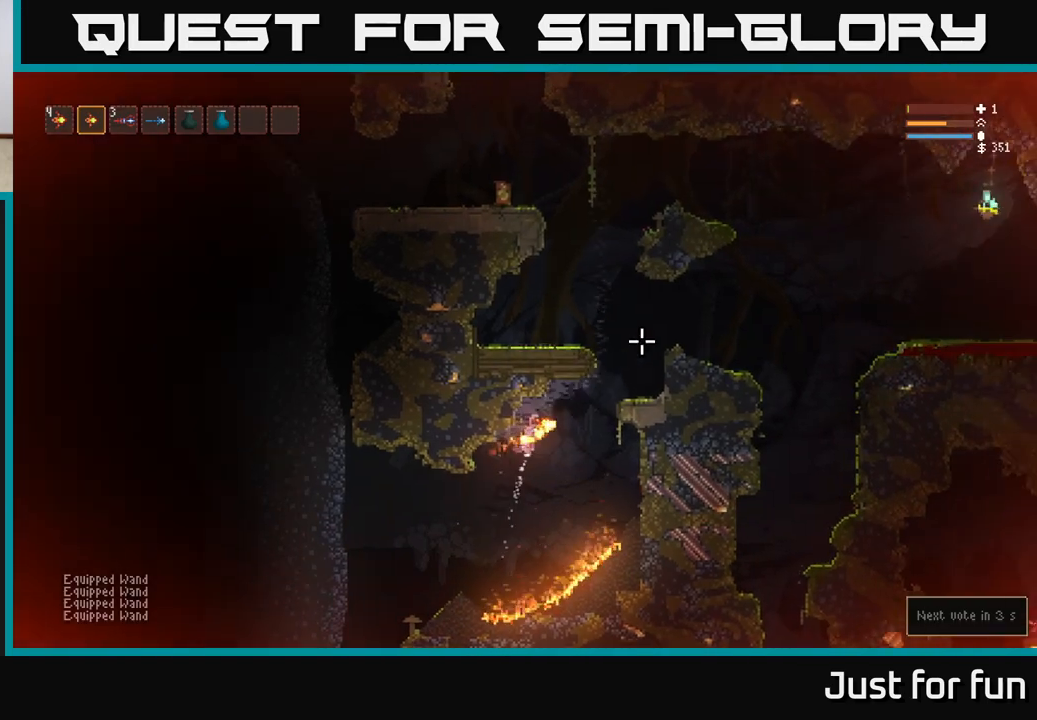
{"buttons": ["L2"], "left_stick": "right", "right_stick": "up-right", "events": [[117, "L2", "up"], [217, "L2", "down"]]}
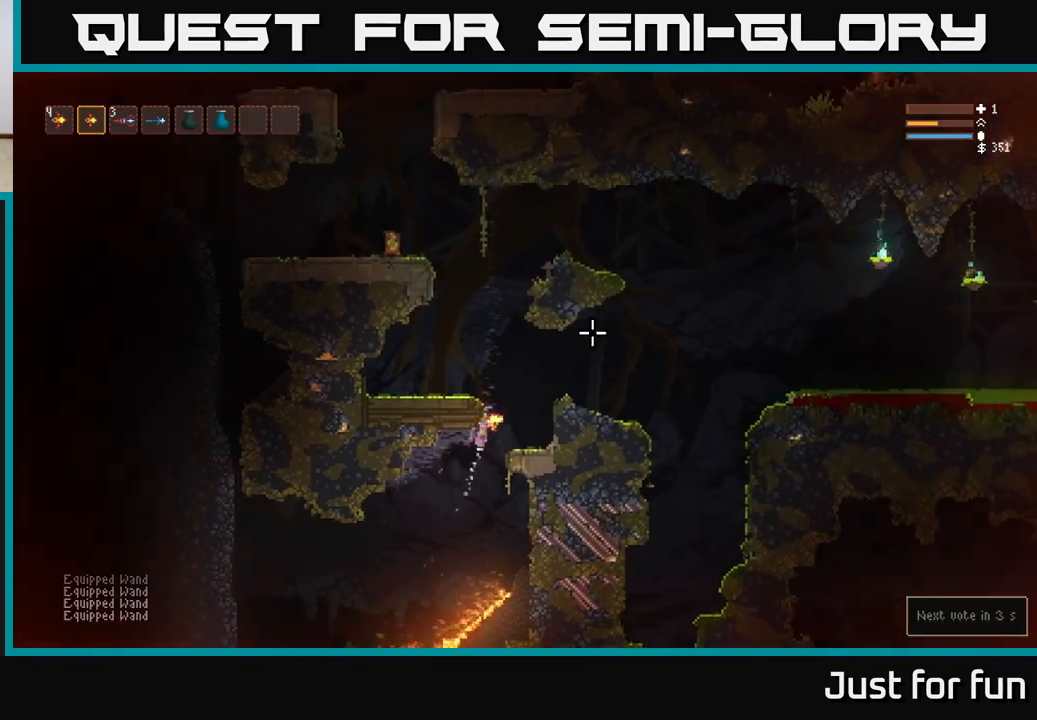
{"buttons": ["L2"], "left_stick": "left", "right_stick": "up", "events": [[283, "left_stick", "left"], [283, "right_stick", "up"]]}
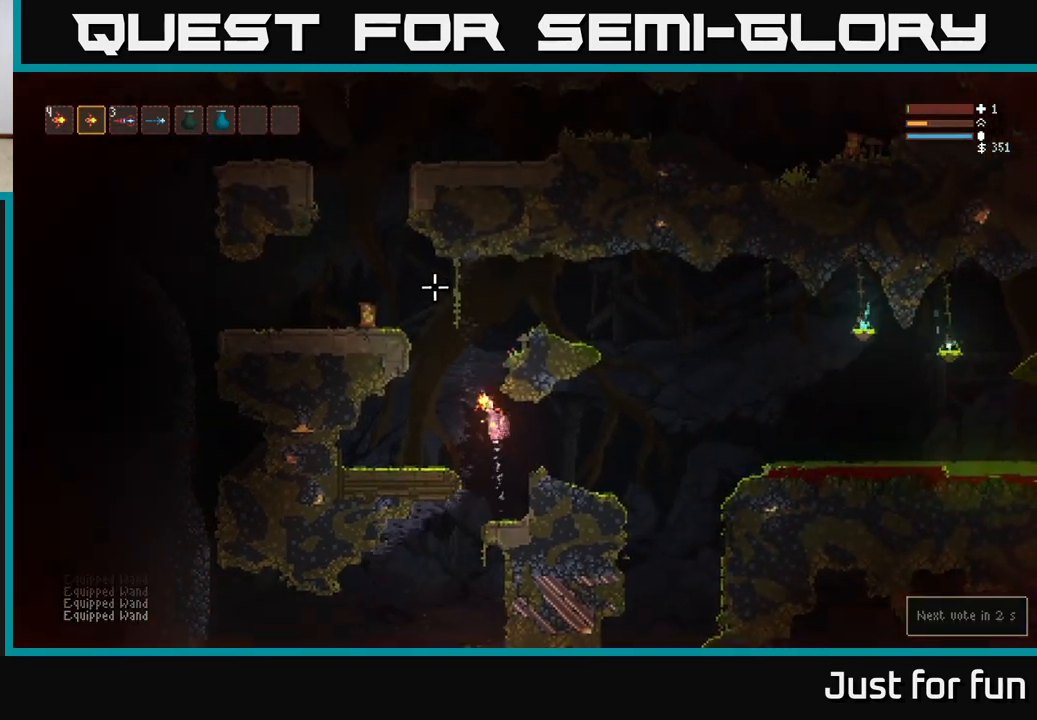
{"buttons": ["L2"], "left_stick": "left", "right_stick": "up-right", "events": [[33, "left_stick", "center"], [183, "left_stick", "left"], [483, "right_stick", "up-right"]]}
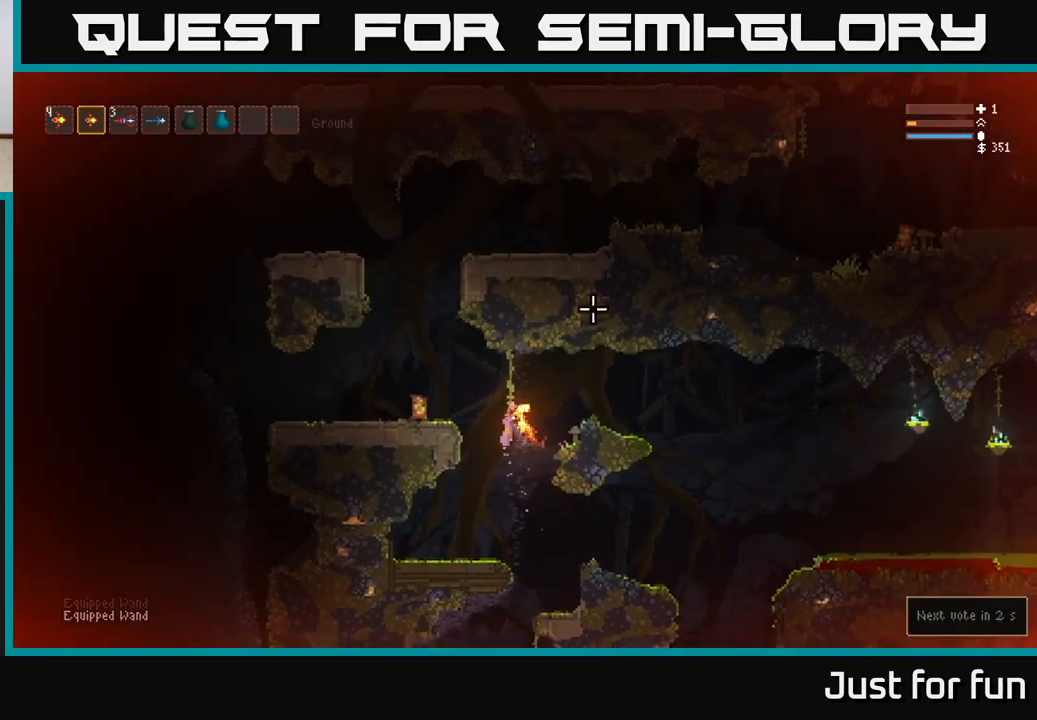
{"buttons": ["R3"], "left_stick": "up-left", "right_stick": "right", "events": [[250, "left_stick", "up-left"], [267, "L2", "up"], [350, "right_stick", "right"], [467, "R3", "down"]]}
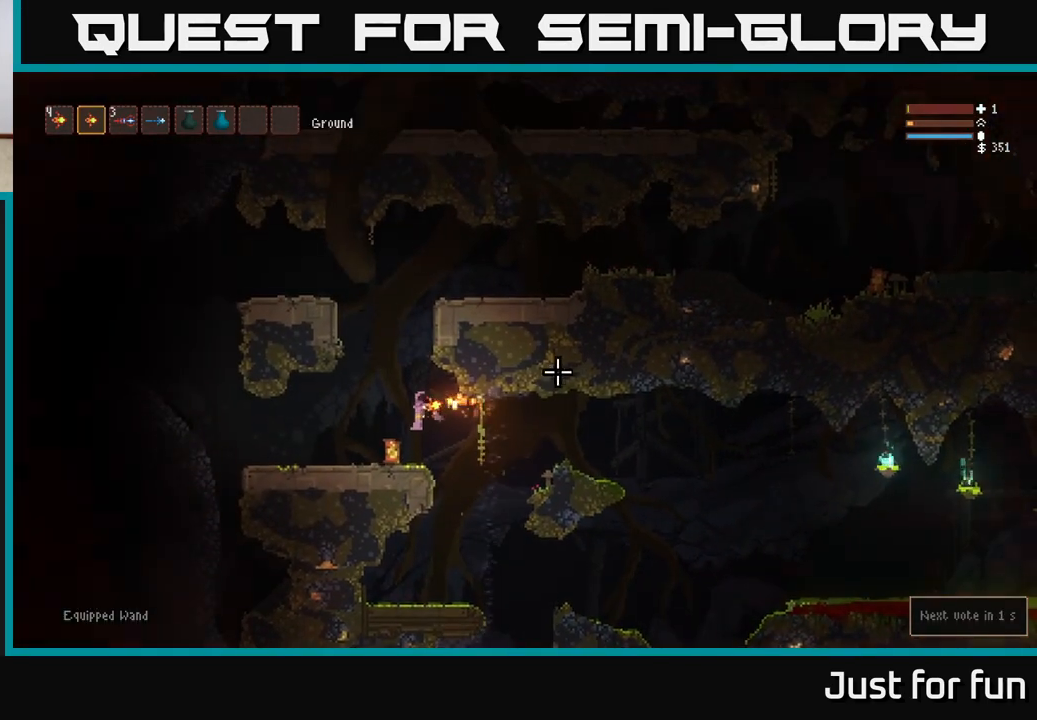
{"buttons": [], "left_stick": "left", "right_stick": "right", "events": [[117, "R3", "up"], [217, "left_stick", "center"], [433, "left_stick", "left"]]}
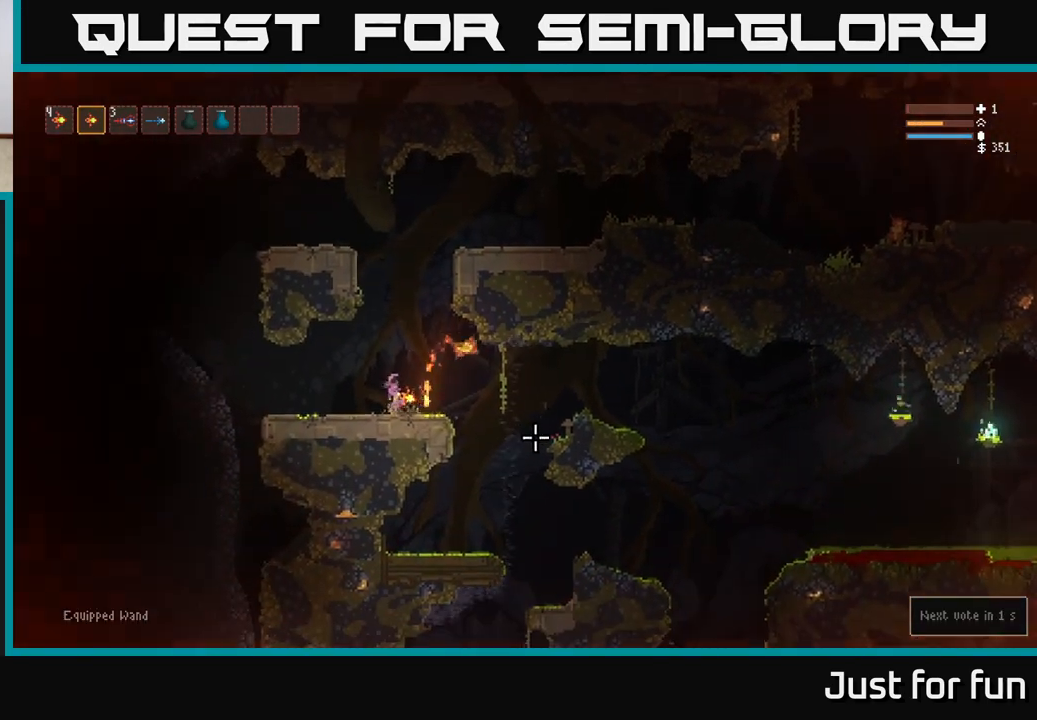
{"buttons": [], "left_stick": "left", "right_stick": "right", "events": []}
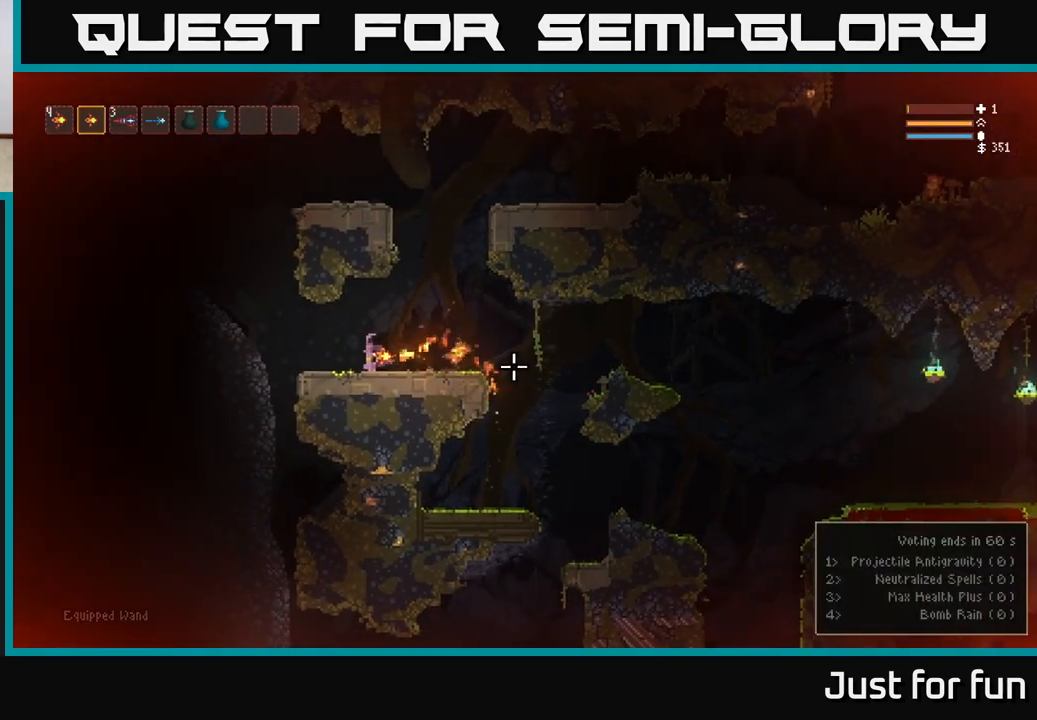
{"buttons": [], "left_stick": "right", "right_stick": "right", "events": [[333, "left_stick", "right"]]}
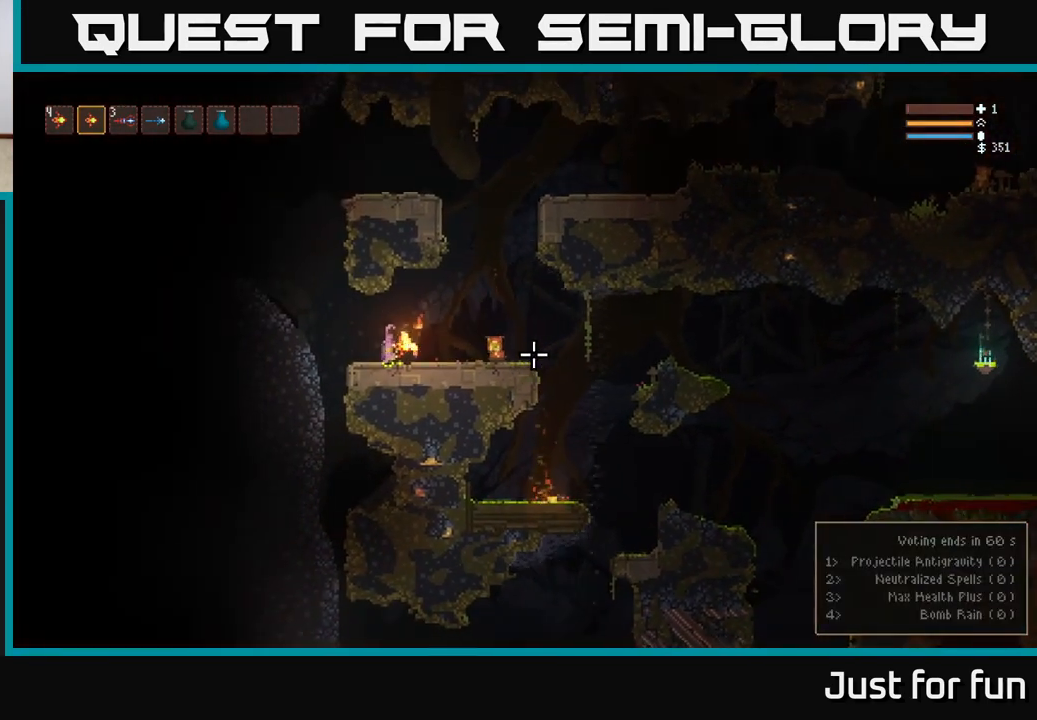
{"buttons": [], "left_stick": "right", "right_stick": "right", "events": []}
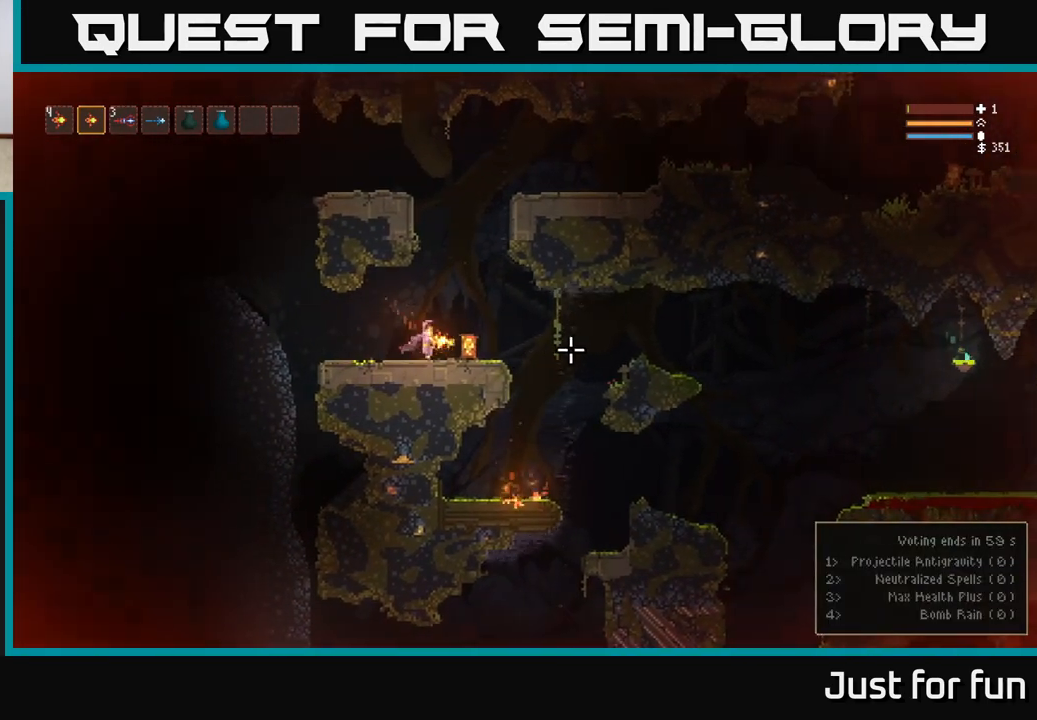
{"buttons": [], "left_stick": "right", "right_stick": "right", "events": [[183, "R3", "down"], [333, "R3", "up"]]}
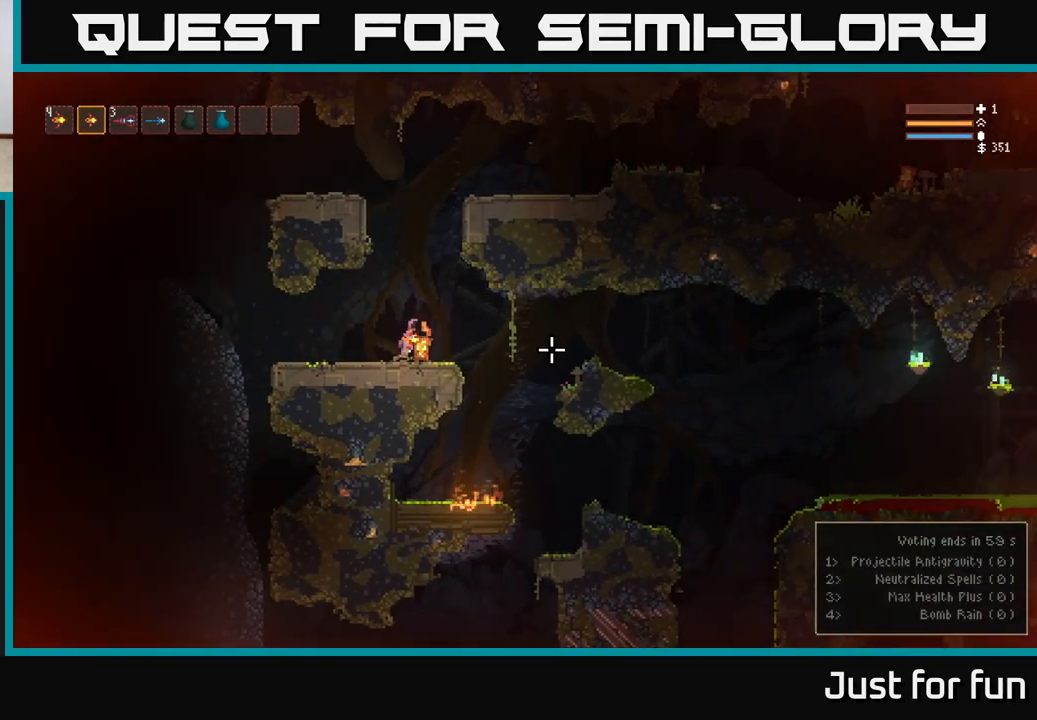
{"buttons": [], "left_stick": "center", "right_stick": "right", "events": [[467, "left_stick", "center"]]}
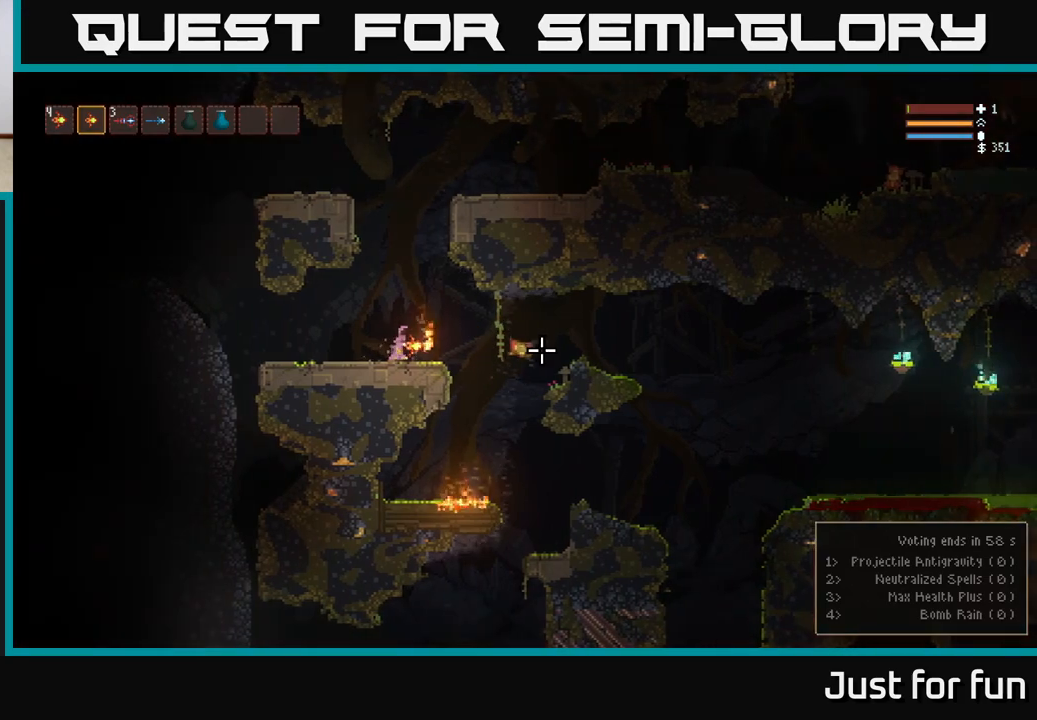
{"buttons": [], "left_stick": "left", "right_stick": "center", "events": [[200, "left_stick", "left"], [483, "right_stick", "center"]]}
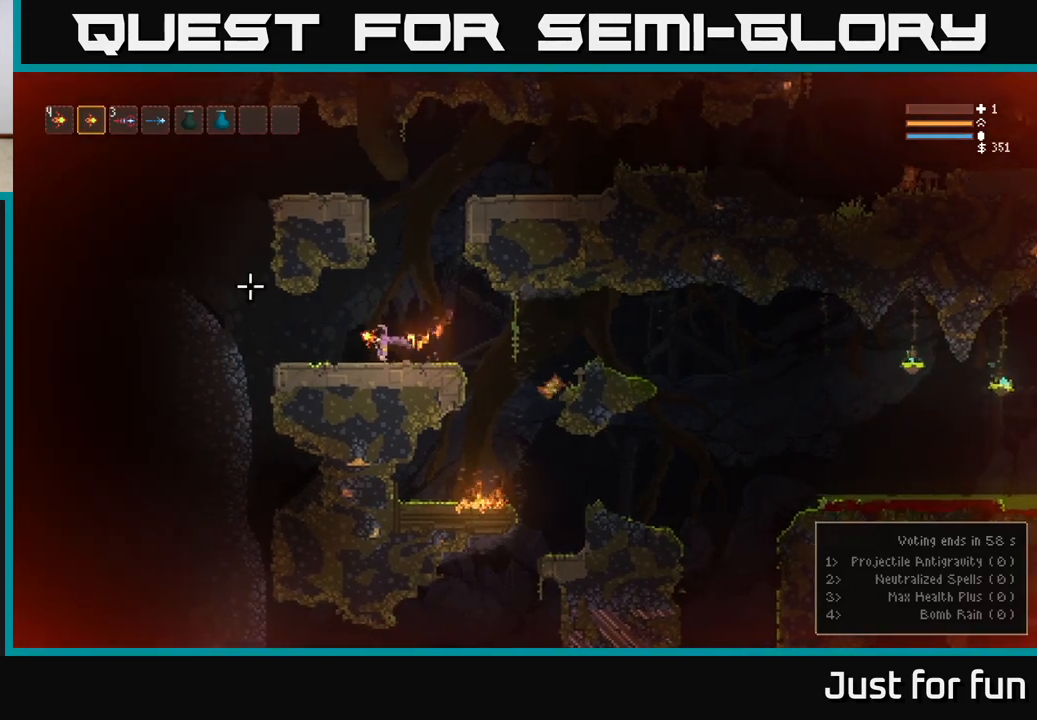
{"buttons": ["L2"], "left_stick": "left", "right_stick": "up-left", "events": [[17, "right_stick", "left"], [283, "right_stick", "up-left"], [500, "L2", "down"]]}
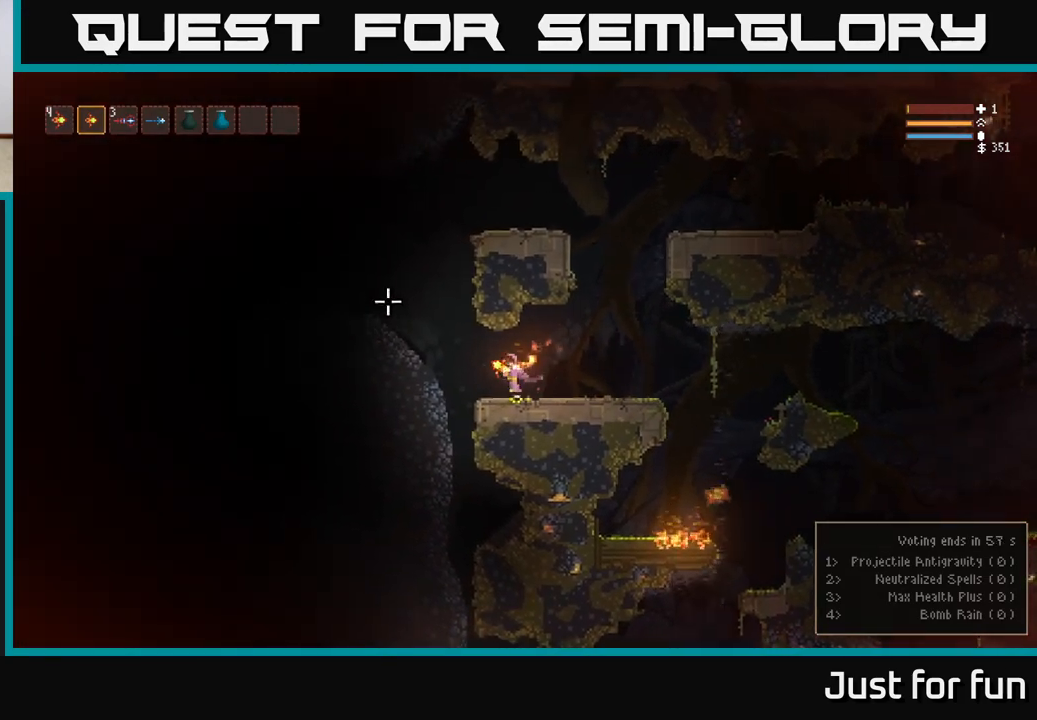
{"buttons": [], "left_stick": "left", "right_stick": "up-left", "events": [[333, "L2", "up"]]}
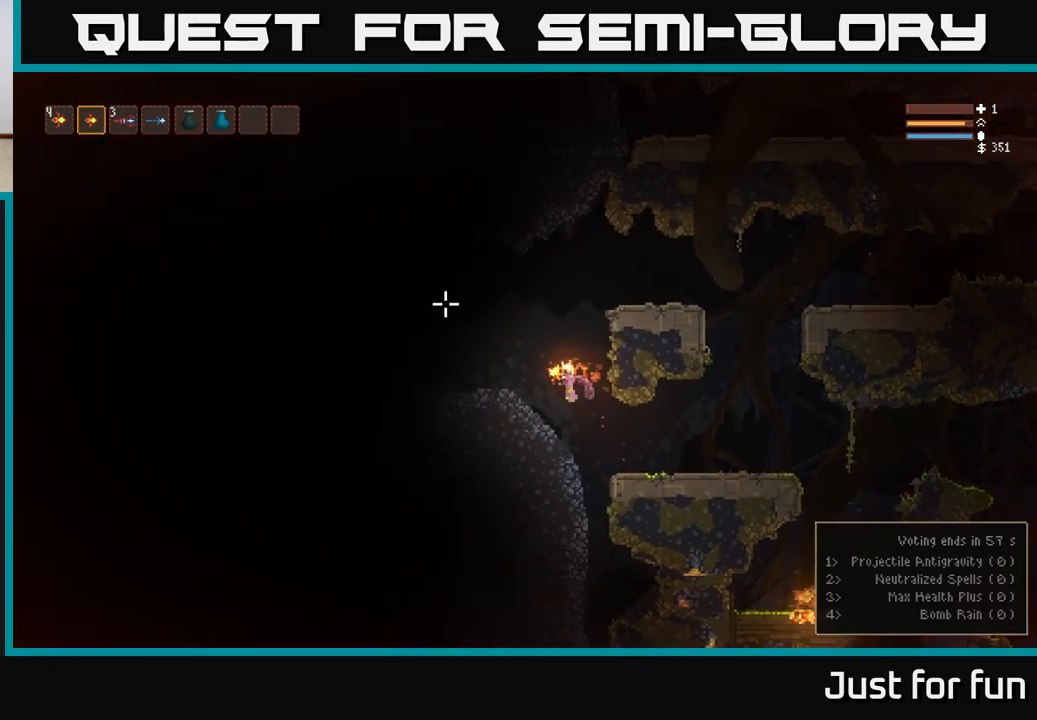
{"buttons": [], "left_stick": "left", "right_stick": "up-left", "events": [[333, "L2", "down"], [483, "L2", "up"]]}
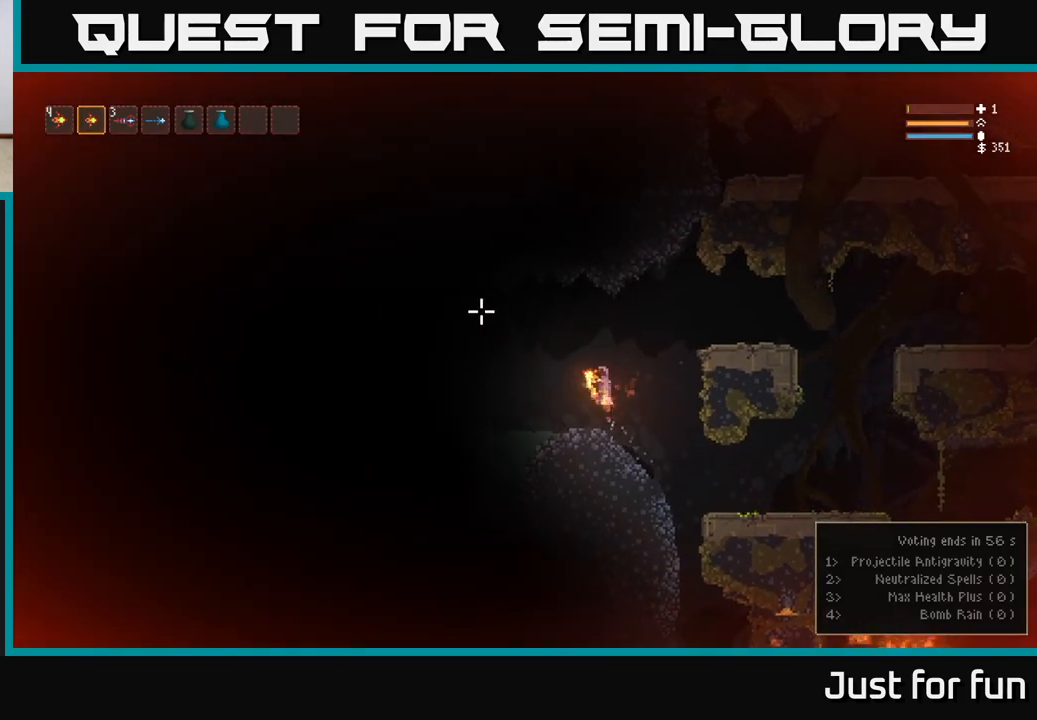
{"buttons": [], "left_stick": "left", "right_stick": "up-left", "events": []}
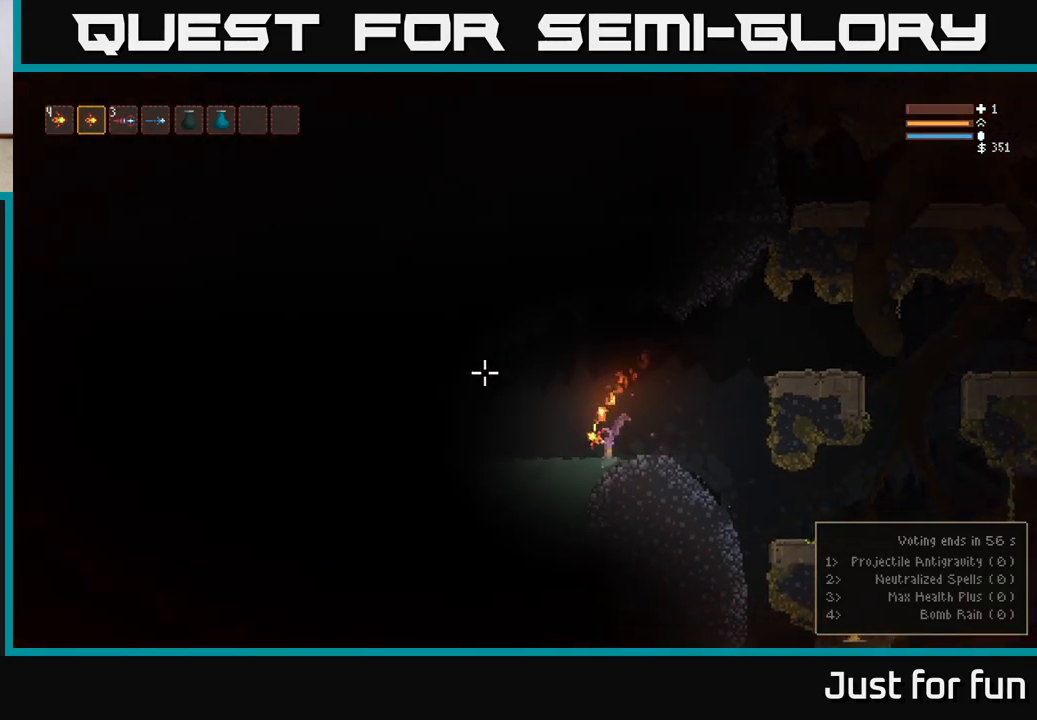
{"buttons": ["L2"], "left_stick": "left", "right_stick": "up-left", "events": [[117, "L2", "down"]]}
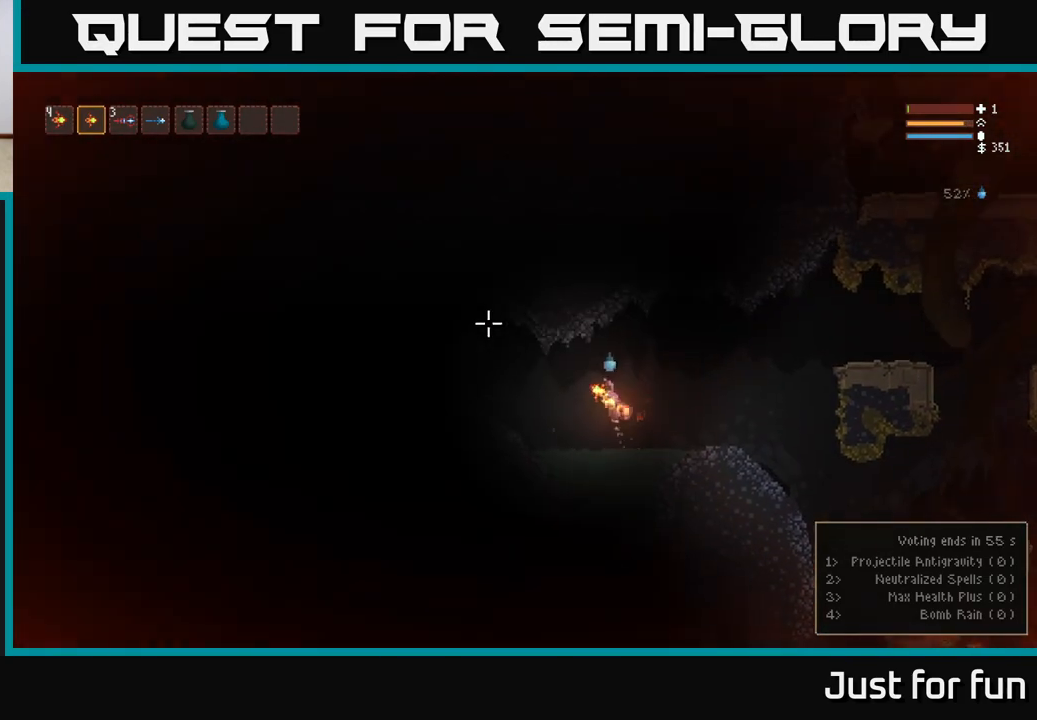
{"buttons": [], "left_stick": "left", "right_stick": "up-left", "events": [[50, "L2", "up"]]}
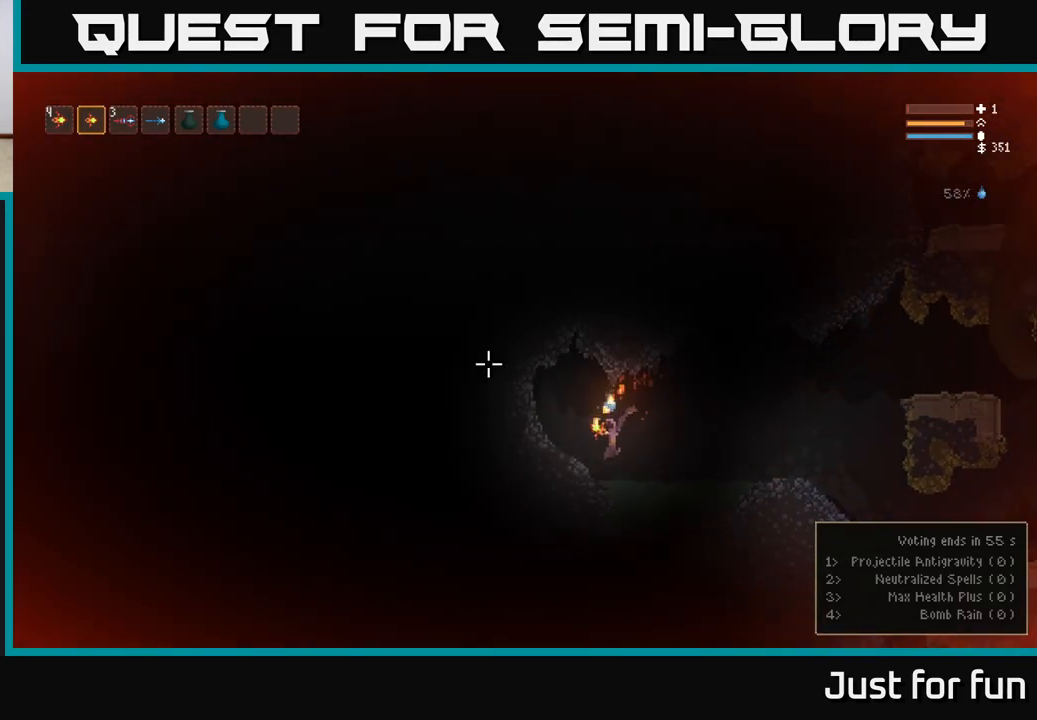
{"buttons": [], "left_stick": "right", "right_stick": "down-right", "events": [[117, "L2", "down"], [250, "left_stick", "right"], [283, "L2", "up"], [383, "right_stick", "down-right"]]}
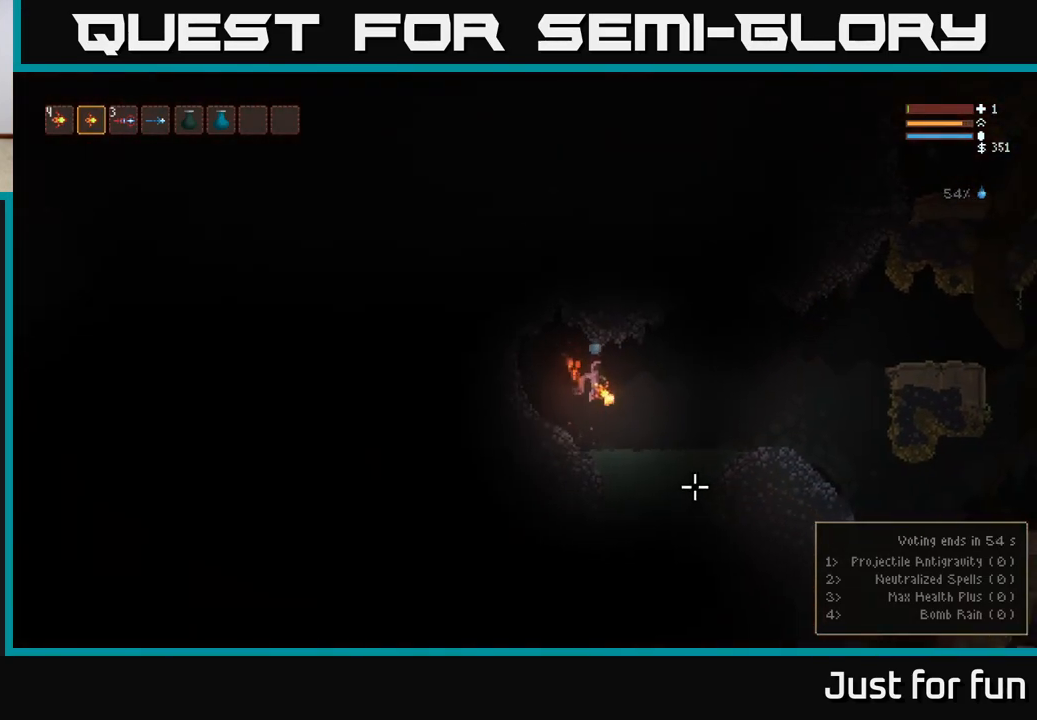
{"buttons": [], "left_stick": "down", "right_stick": "down", "events": [[200, "right_stick", "down"], [367, "left_stick", "down"]]}
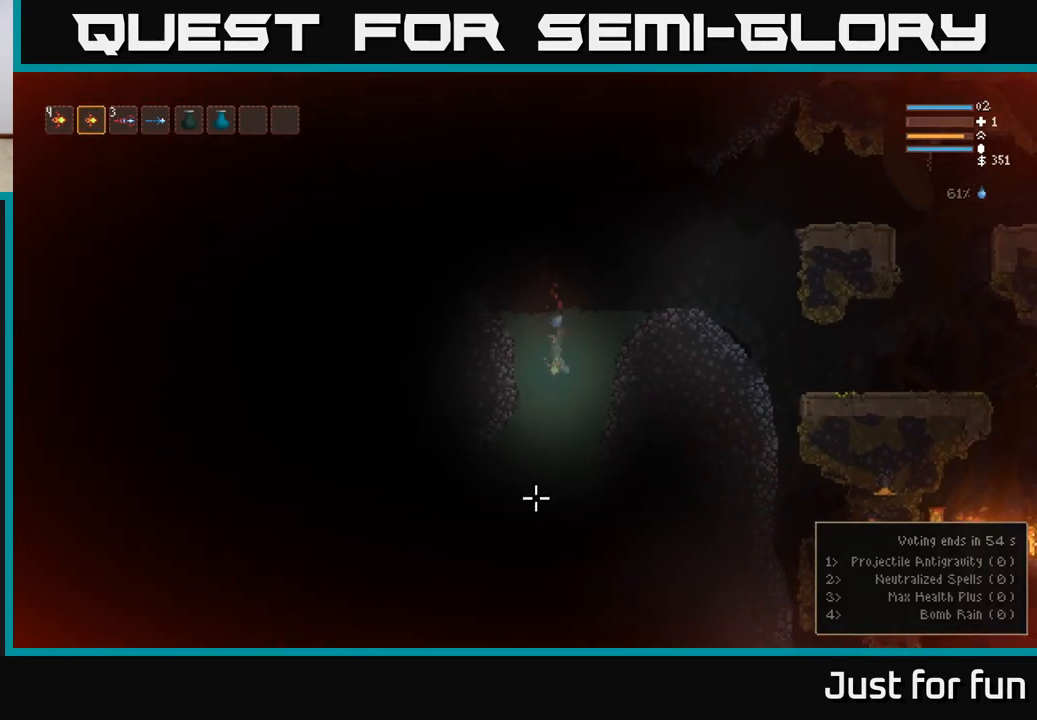
{"buttons": [], "left_stick": "down", "right_stick": "down", "events": []}
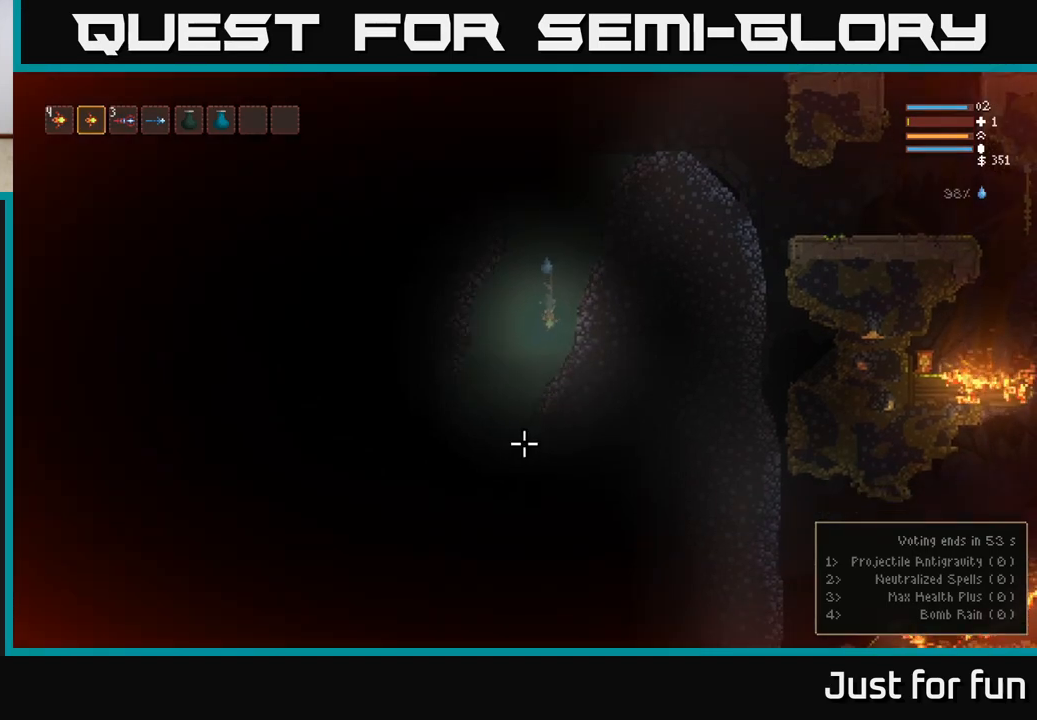
{"buttons": [], "left_stick": "down-left", "right_stick": "down", "events": [[33, "left_stick", "down-left"]]}
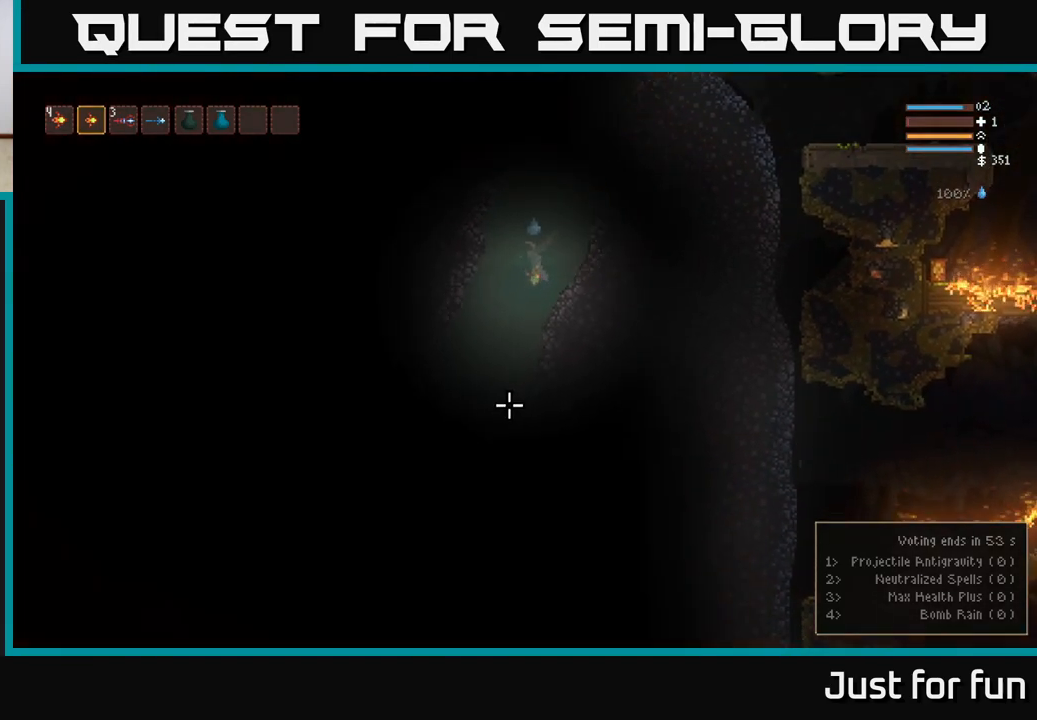
{"buttons": [], "left_stick": "down-left", "right_stick": "down", "events": []}